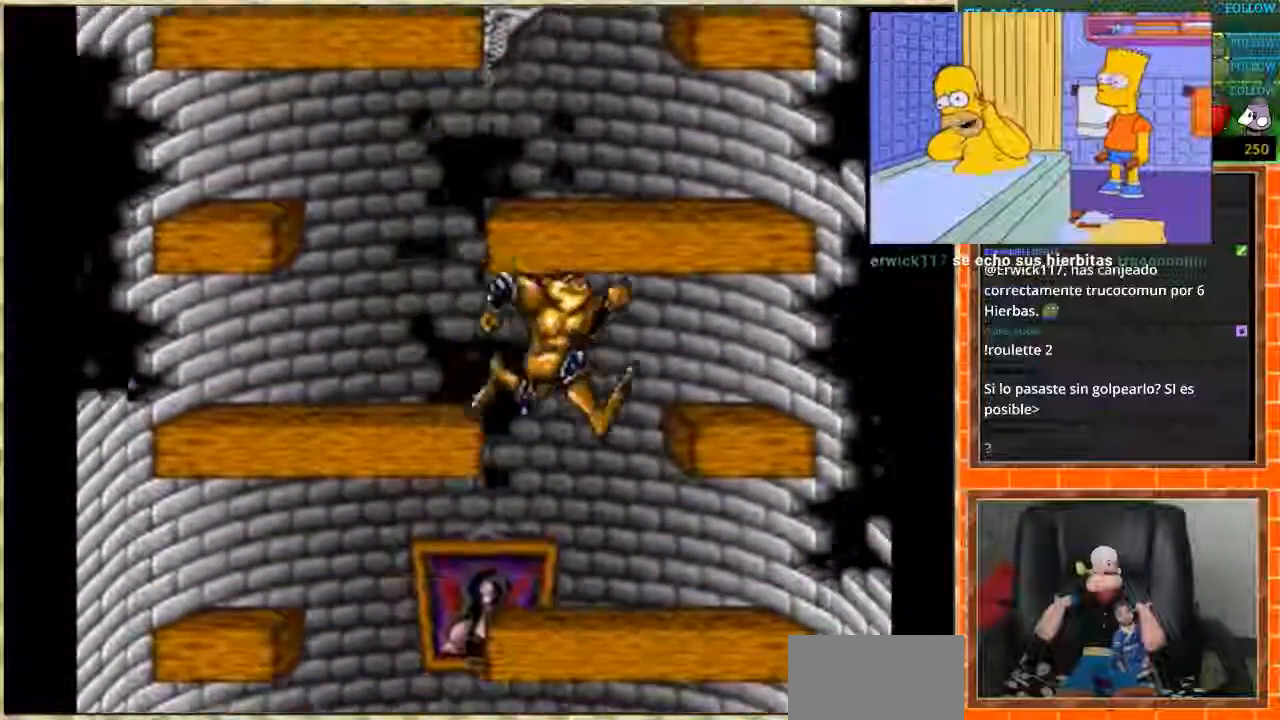
Gameplay with a controller (Nintendo layout); each line is a JSON object with the inputs held at the frame after it. "events" lists button and stick changes between this image and that frame as [ms after this image, input, new state], when the widget could be followed in between. Not read: L1 L3 R3 Y.
{"buttons": ["DPAD_RIGHT"], "events": [[433, "DPAD_LEFT", "up"], [433, "DPAD_RIGHT", "down"]]}
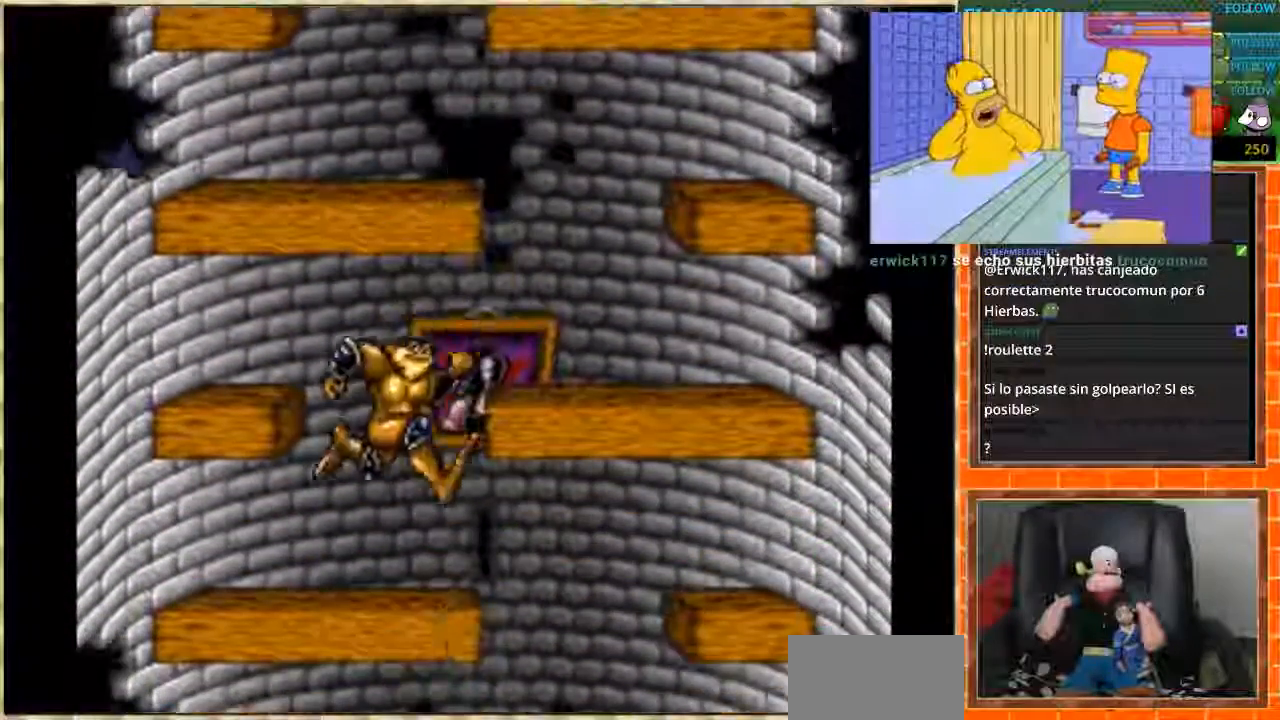
{"buttons": ["DPAD_LEFT"], "events": [[334, "DPAD_LEFT", "down"], [334, "DPAD_RIGHT", "up"]]}
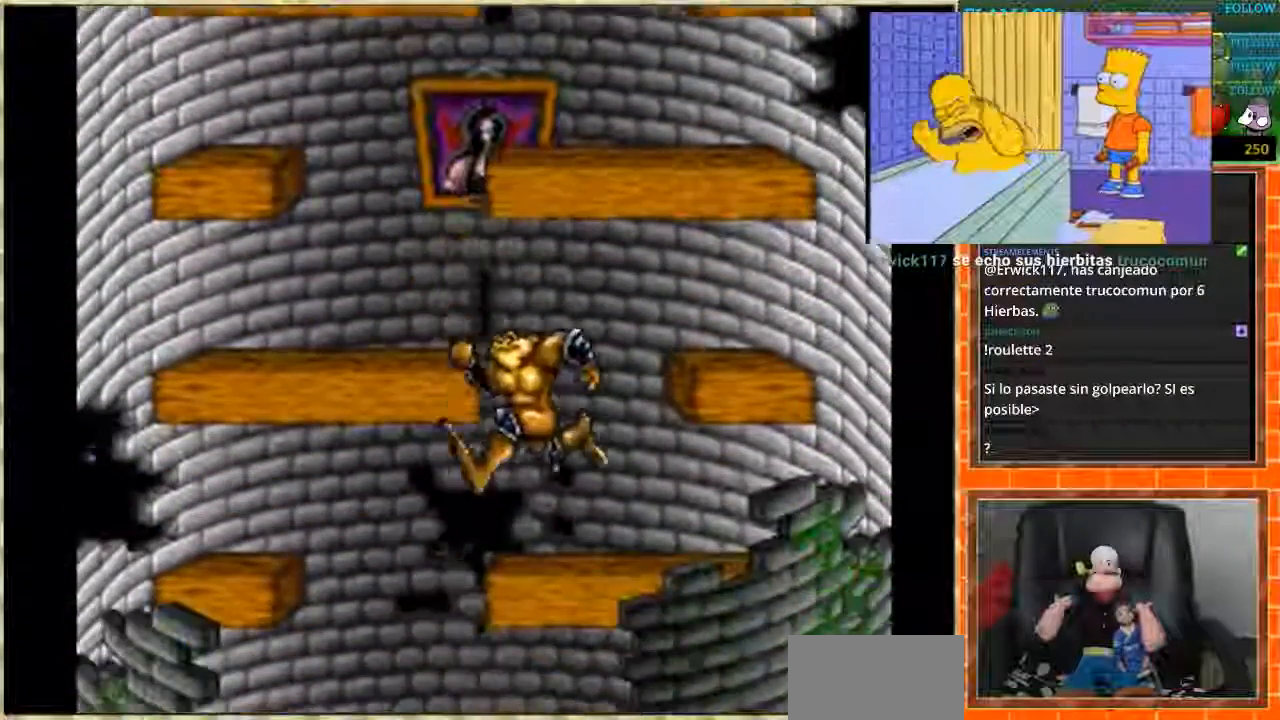
{"buttons": ["DPAD_RIGHT"], "events": [[233, "DPAD_LEFT", "up"], [267, "DPAD_RIGHT", "down"]]}
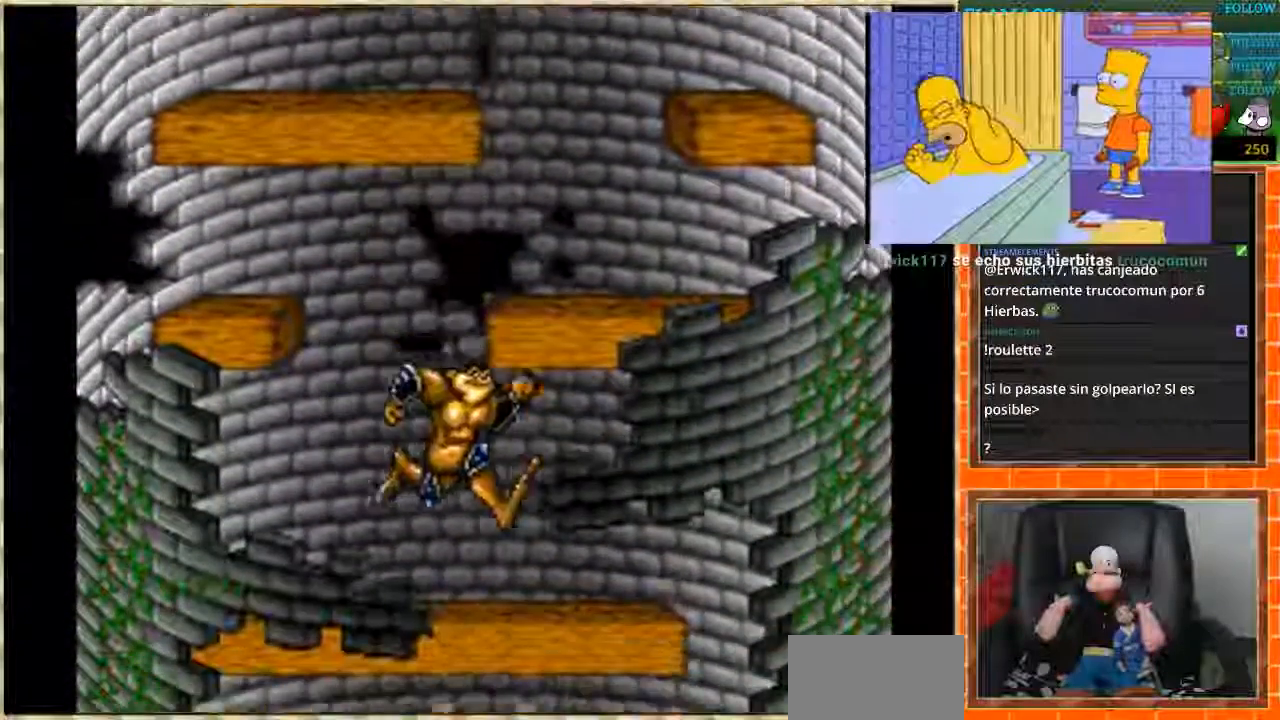
{"buttons": ["DPAD_LEFT"], "events": [[467, "DPAD_RIGHT", "up"], [501, "DPAD_LEFT", "down"]]}
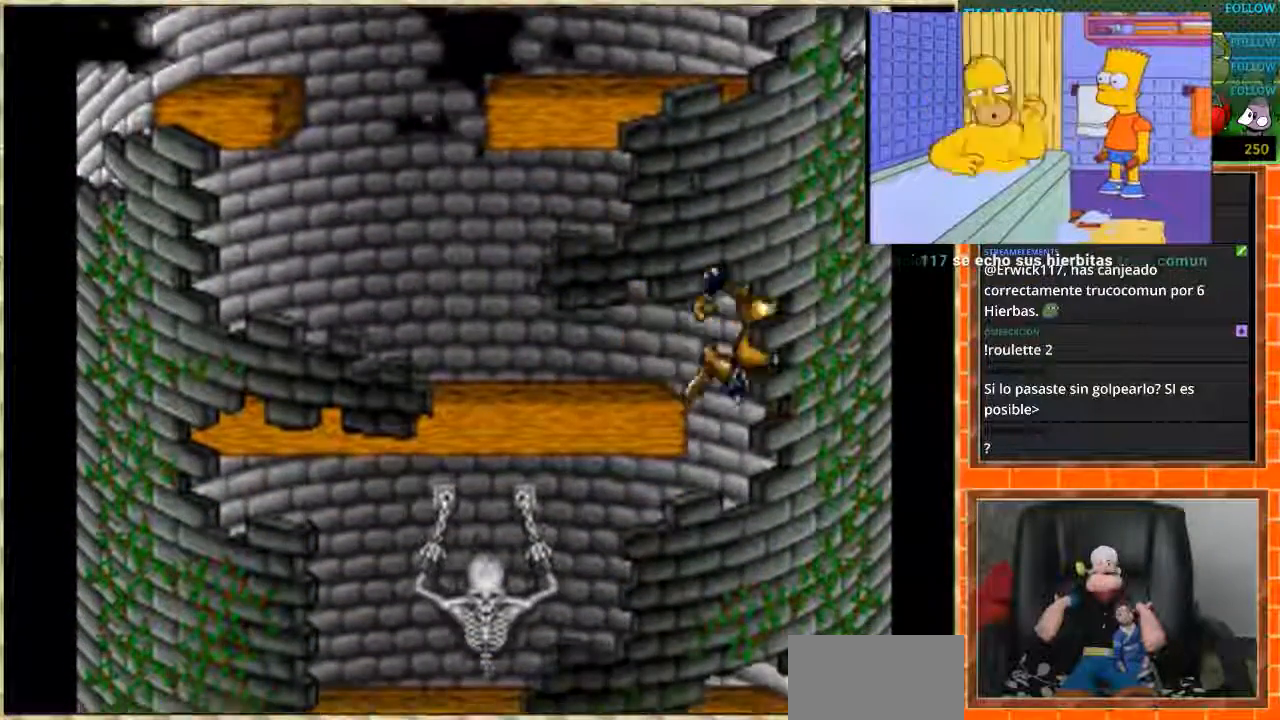
{"buttons": ["DPAD_LEFT"], "events": []}
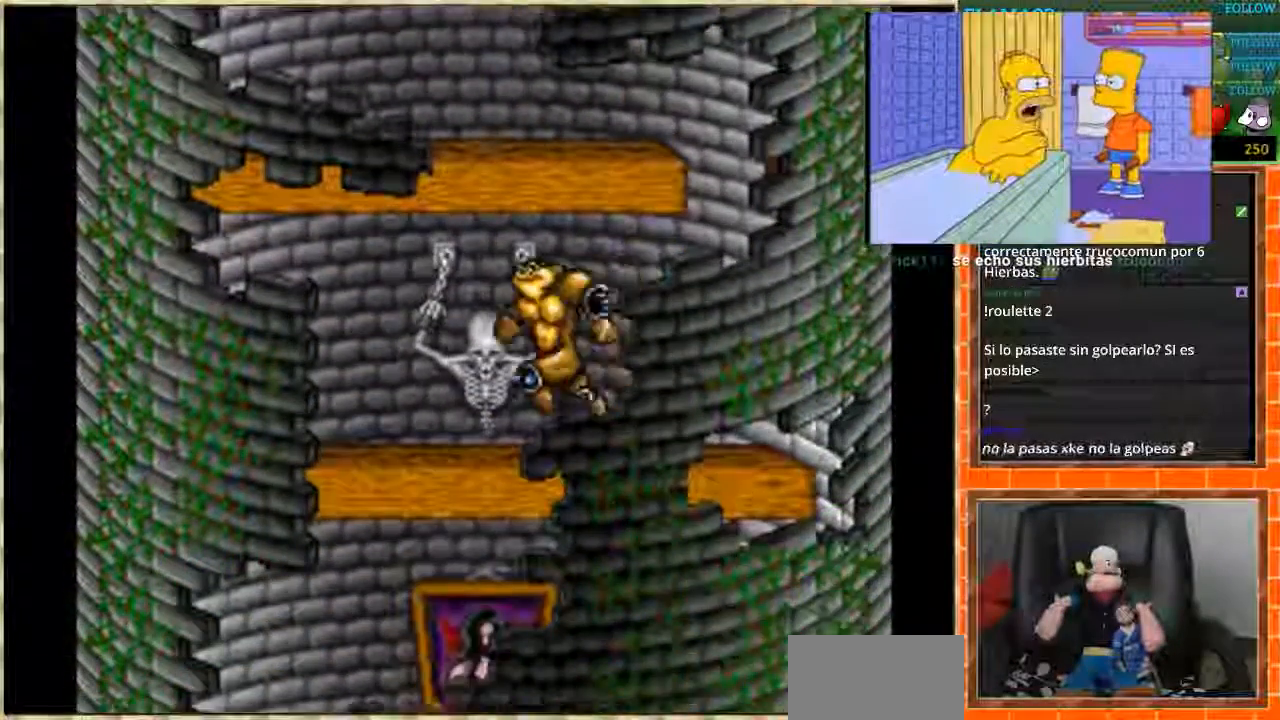
{"buttons": ["DPAD_RIGHT"], "events": [[467, "DPAD_LEFT", "up"], [467, "DPAD_RIGHT", "down"]]}
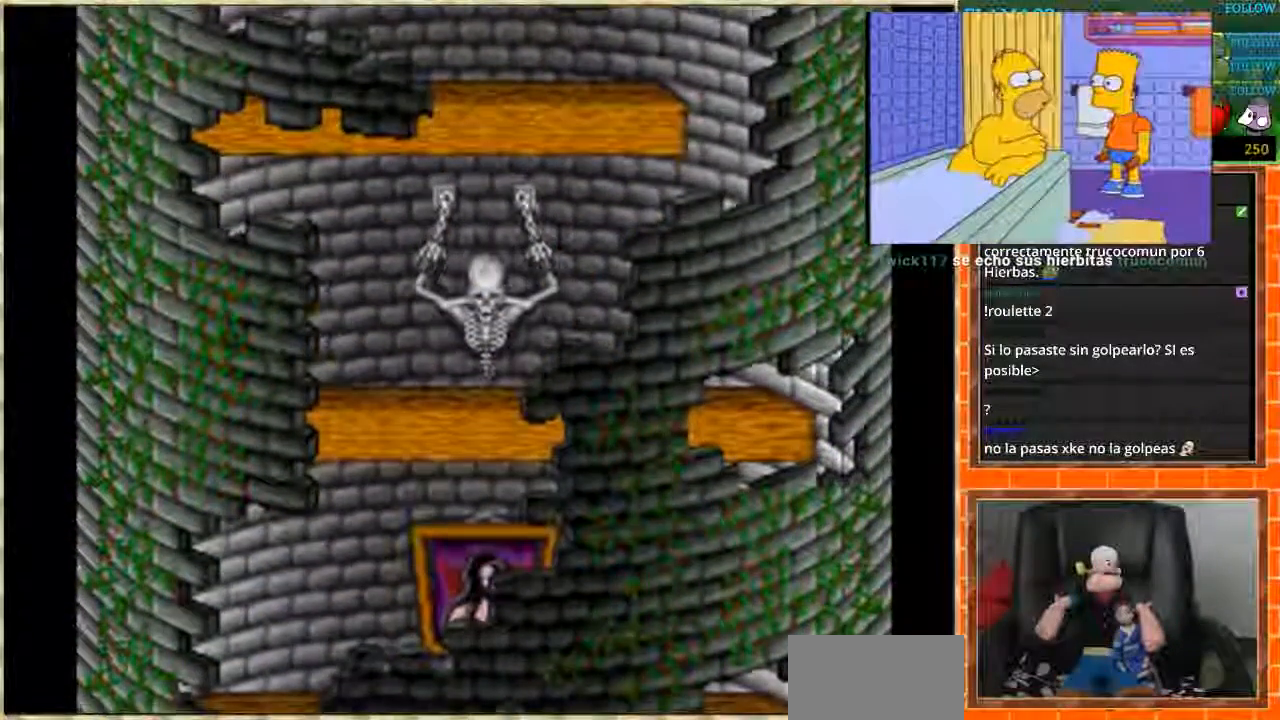
{"buttons": ["DPAD_RIGHT"], "events": []}
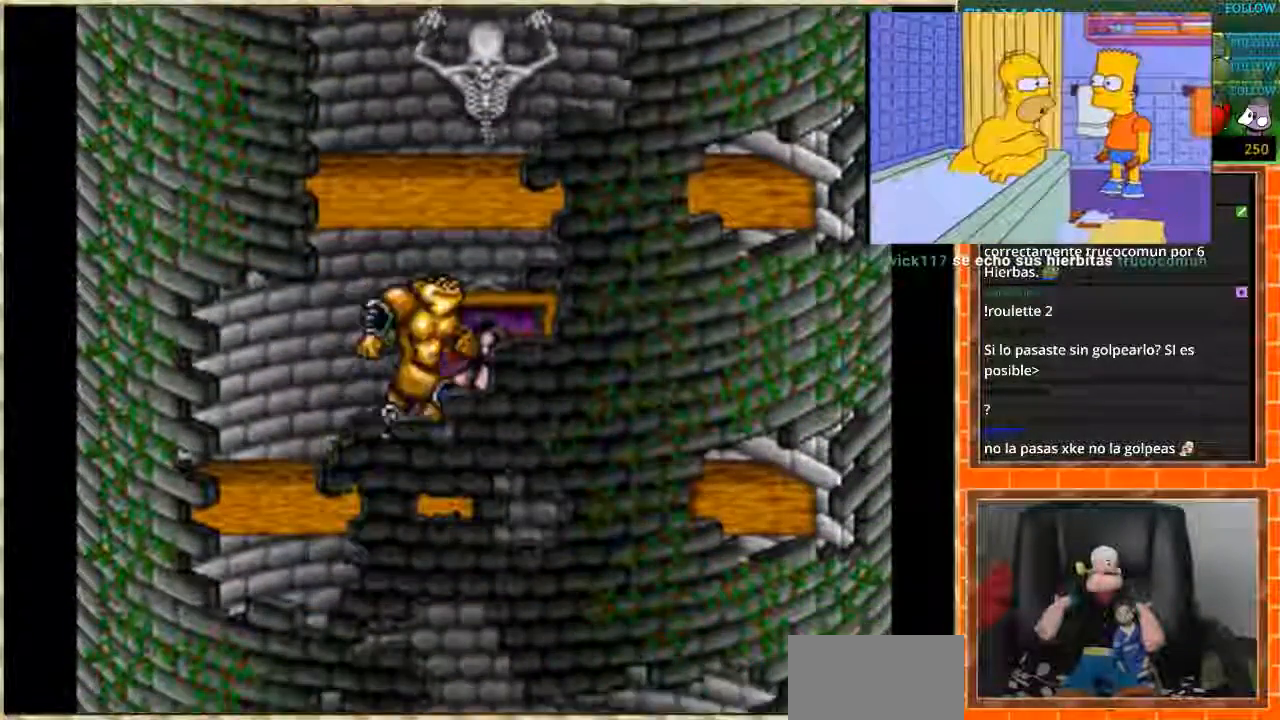
{"buttons": ["DPAD_LEFT"], "events": [[301, "DPAD_LEFT", "down"], [301, "DPAD_RIGHT", "up"]]}
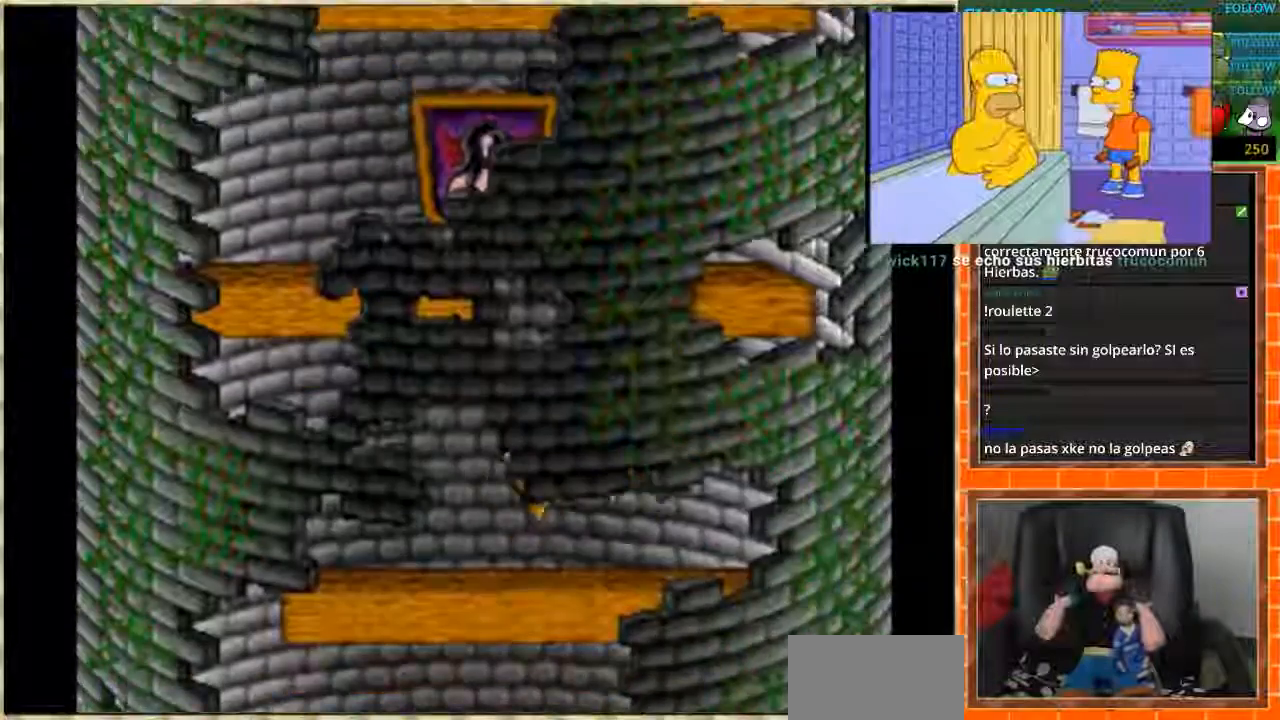
{"buttons": ["DPAD_LEFT"], "events": []}
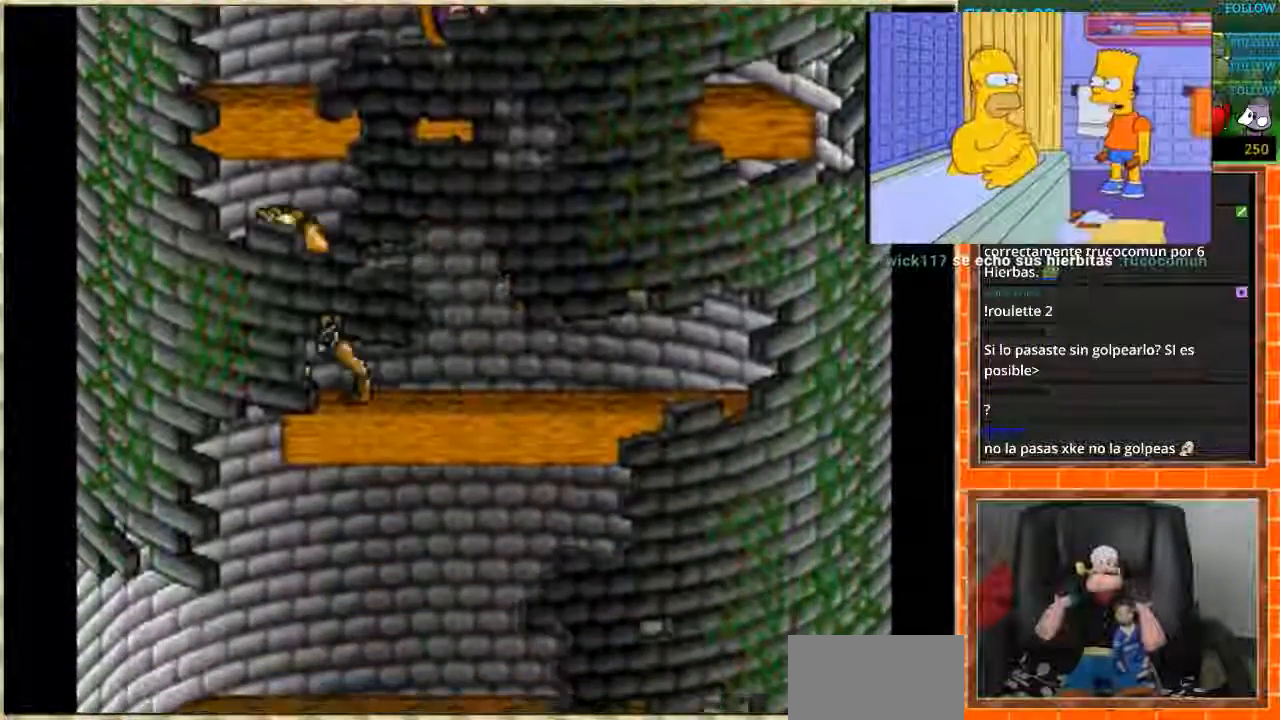
{"buttons": ["DPAD_RIGHT"], "events": [[100, "DPAD_LEFT", "up"], [134, "DPAD_RIGHT", "down"]]}
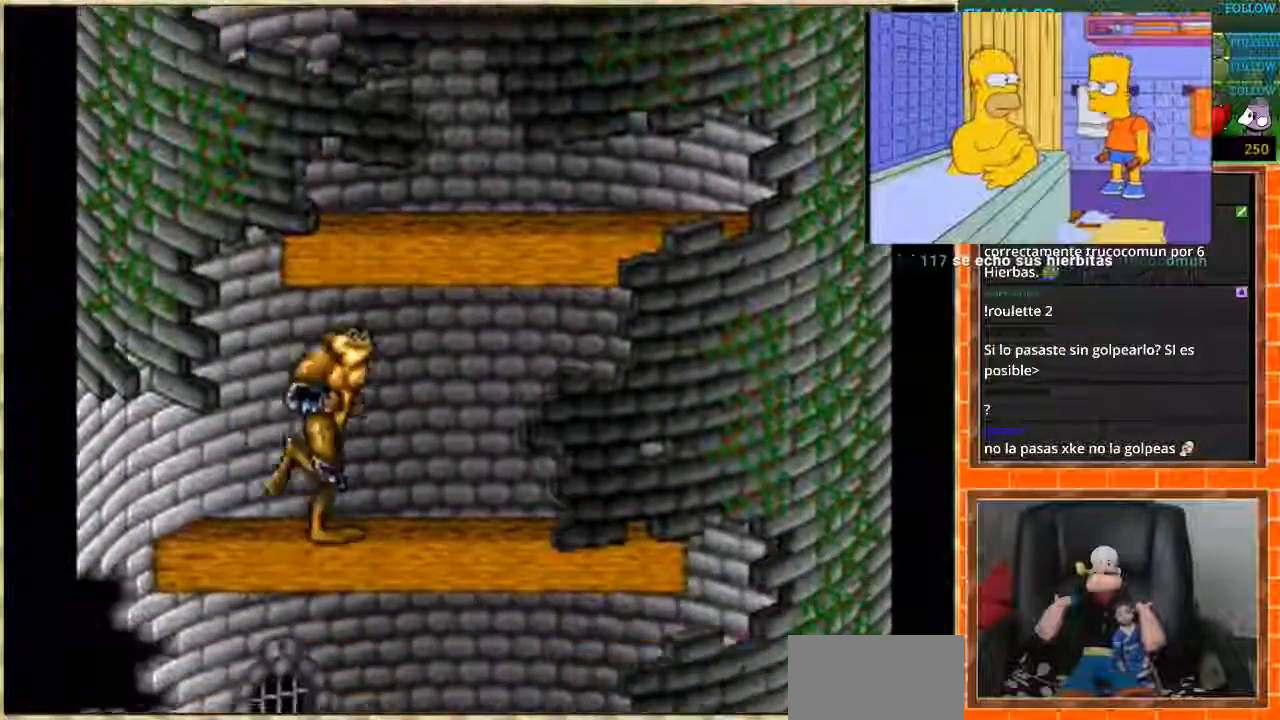
{"buttons": ["DPAD_RIGHT"], "events": []}
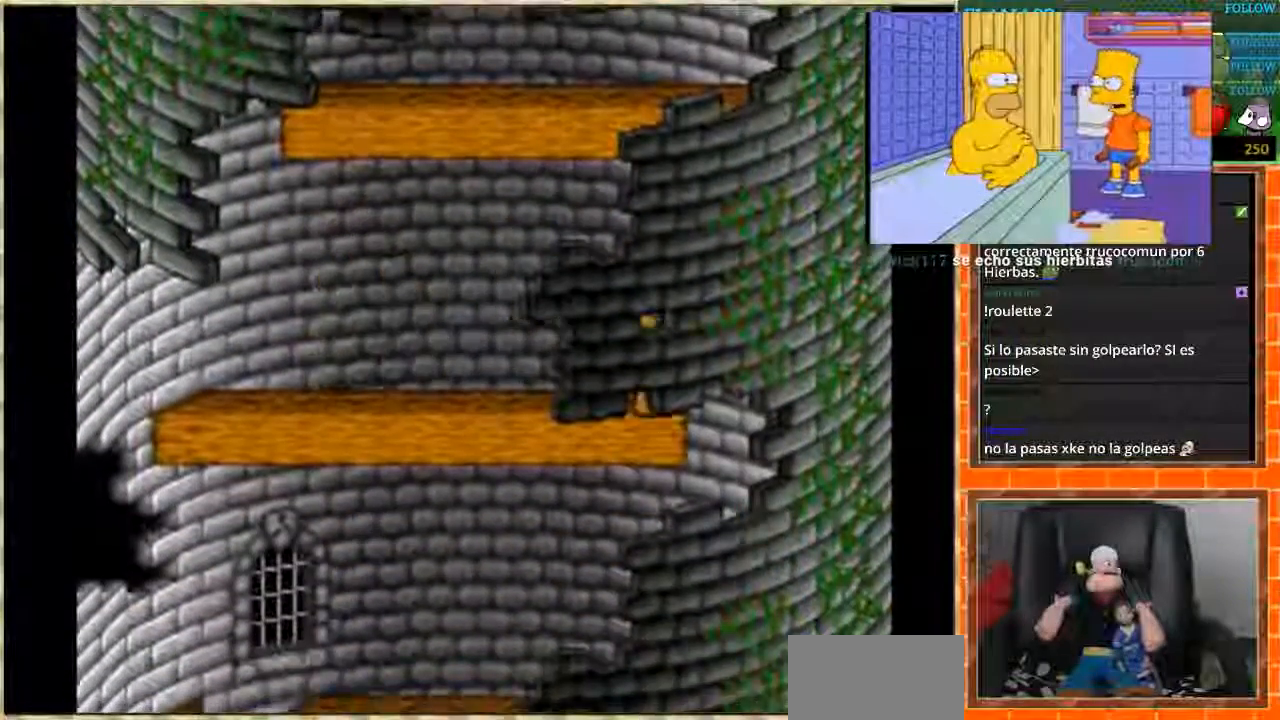
{"buttons": ["DPAD_LEFT"], "events": [[100, "DPAD_LEFT", "down"], [100, "DPAD_RIGHT", "up"]]}
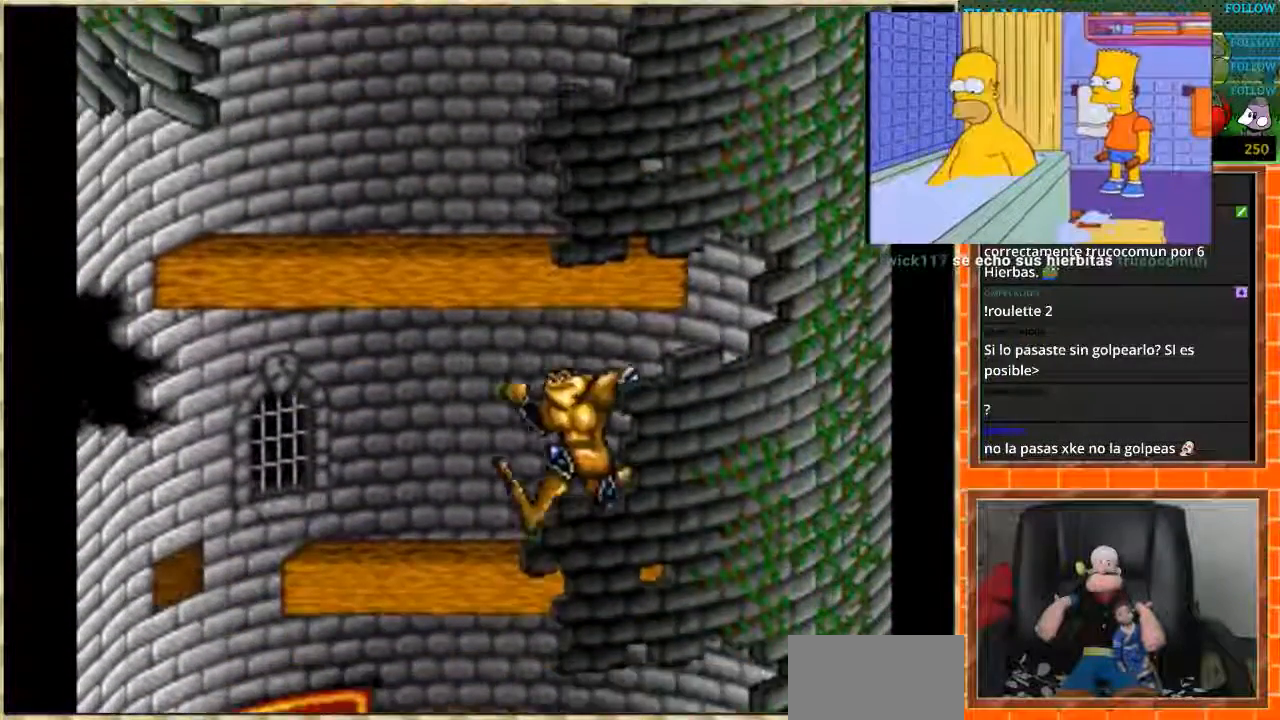
{"buttons": [], "events": [[500, "DPAD_LEFT", "up"]]}
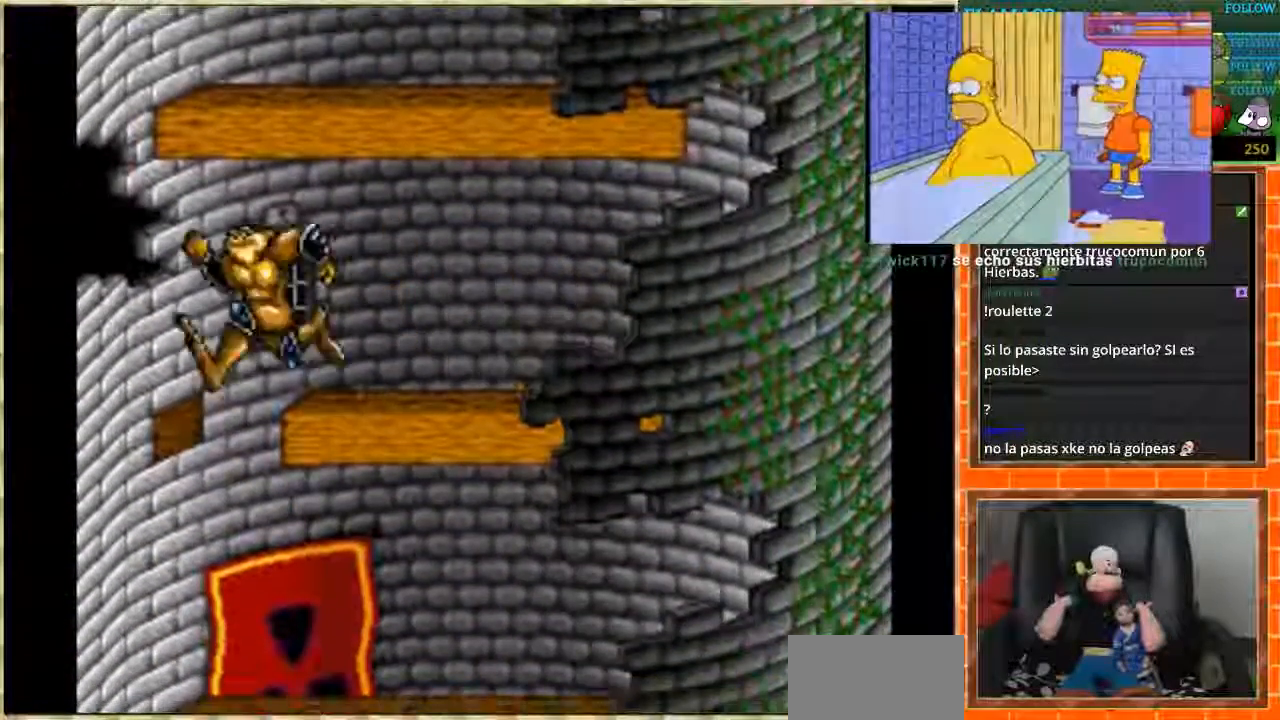
{"buttons": ["DPAD_RIGHT"], "events": [[34, "DPAD_RIGHT", "down"]]}
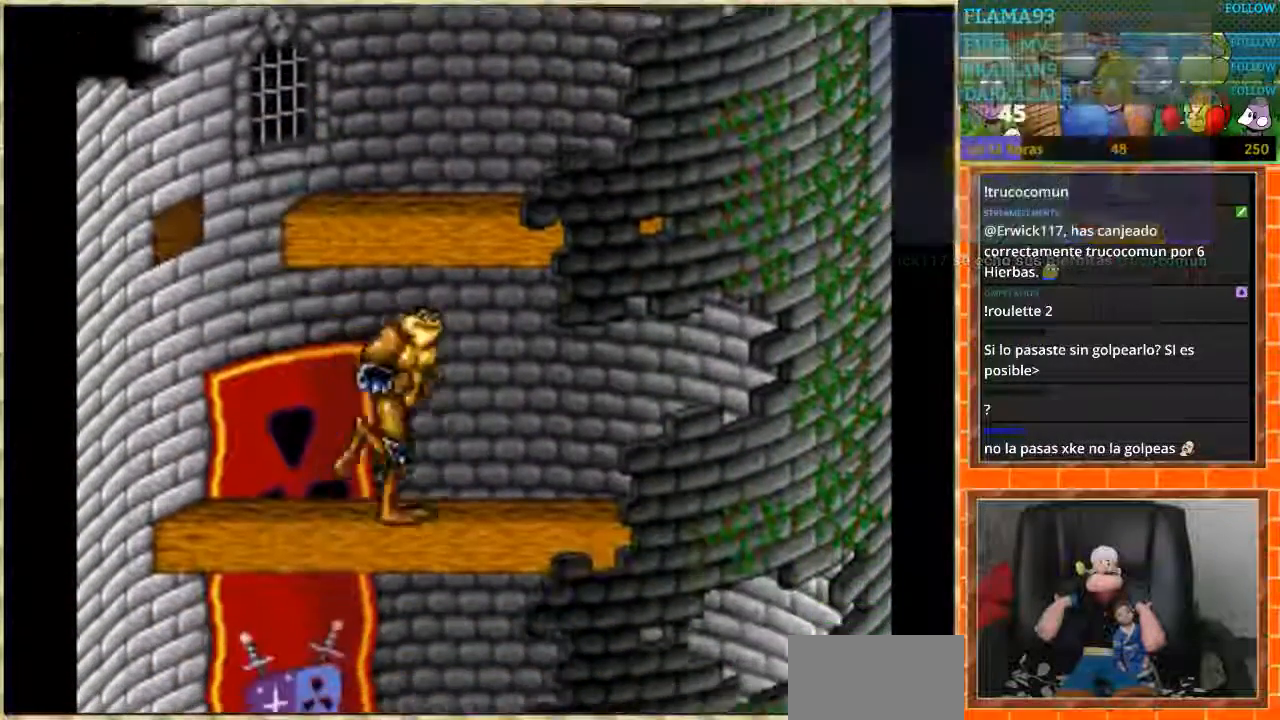
{"buttons": ["DPAD_LEFT"], "events": [[467, "DPAD_LEFT", "down"], [467, "DPAD_RIGHT", "up"]]}
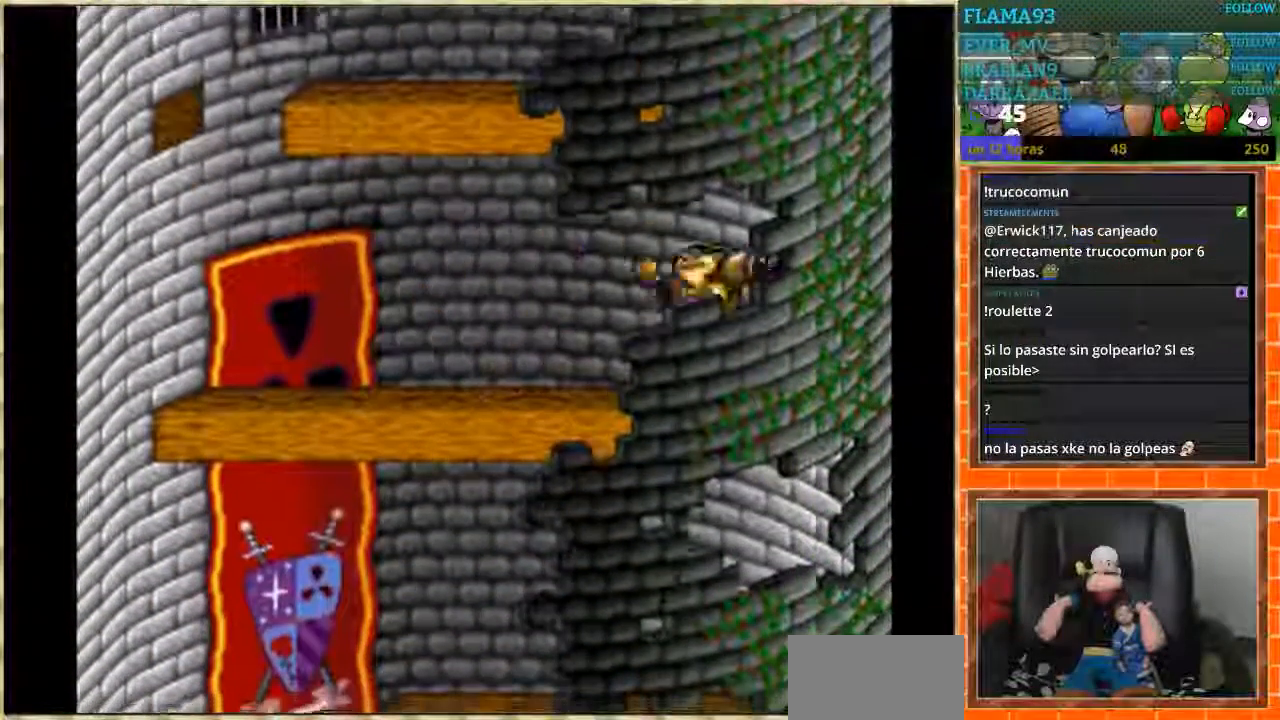
{"buttons": ["DPAD_LEFT"], "events": []}
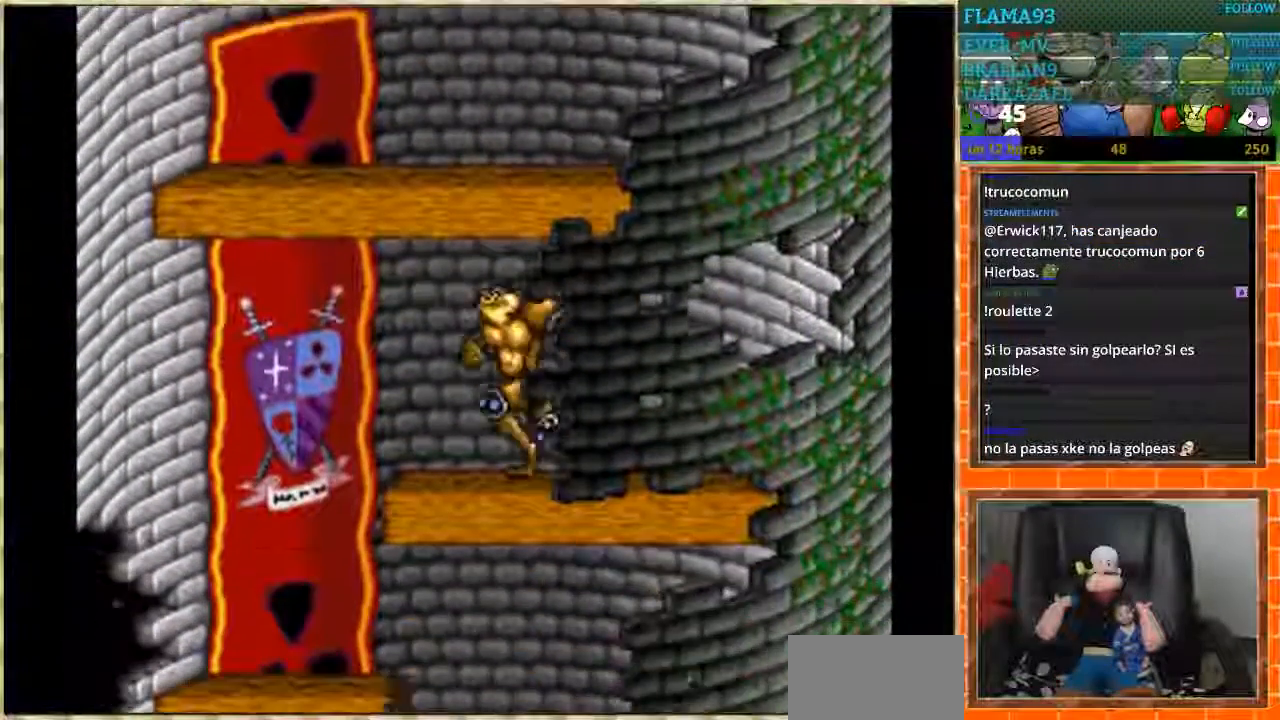
{"buttons": ["DPAD_RIGHT"], "events": [[267, "DPAD_LEFT", "up"], [300, "DPAD_RIGHT", "down"]]}
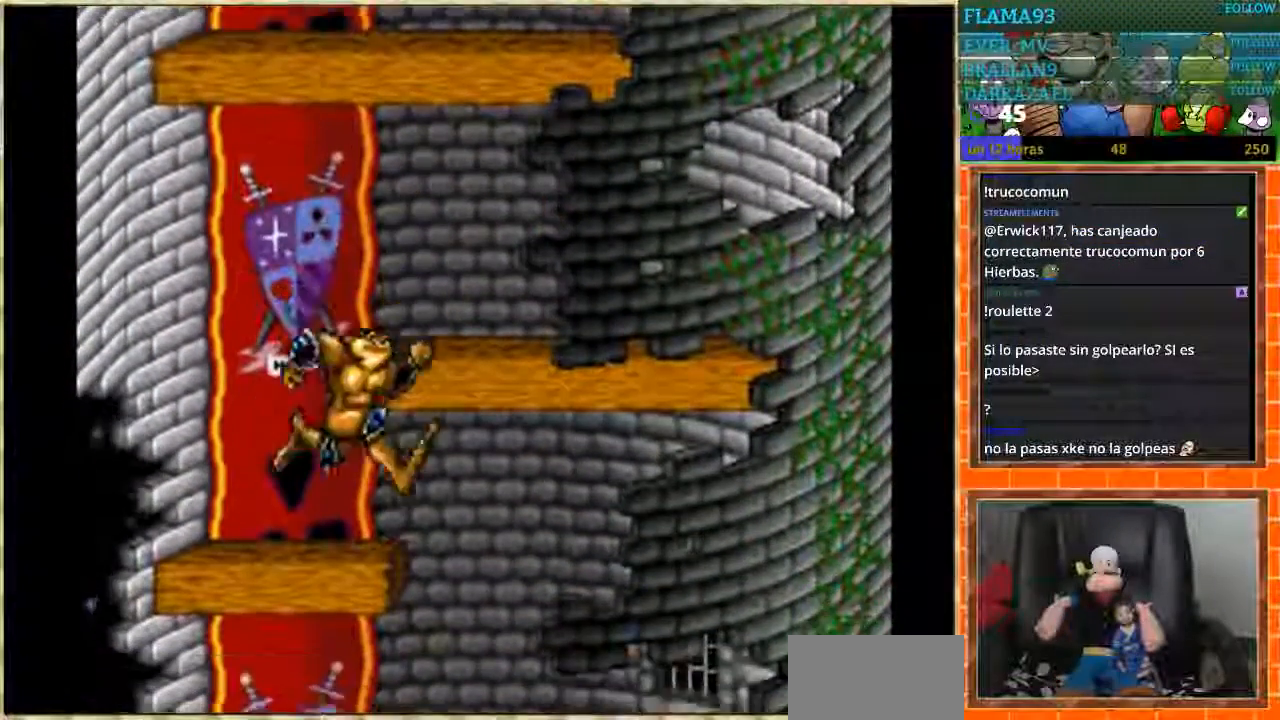
{"buttons": ["DPAD_LEFT"], "events": [[167, "DPAD_LEFT", "down"], [167, "DPAD_RIGHT", "up"]]}
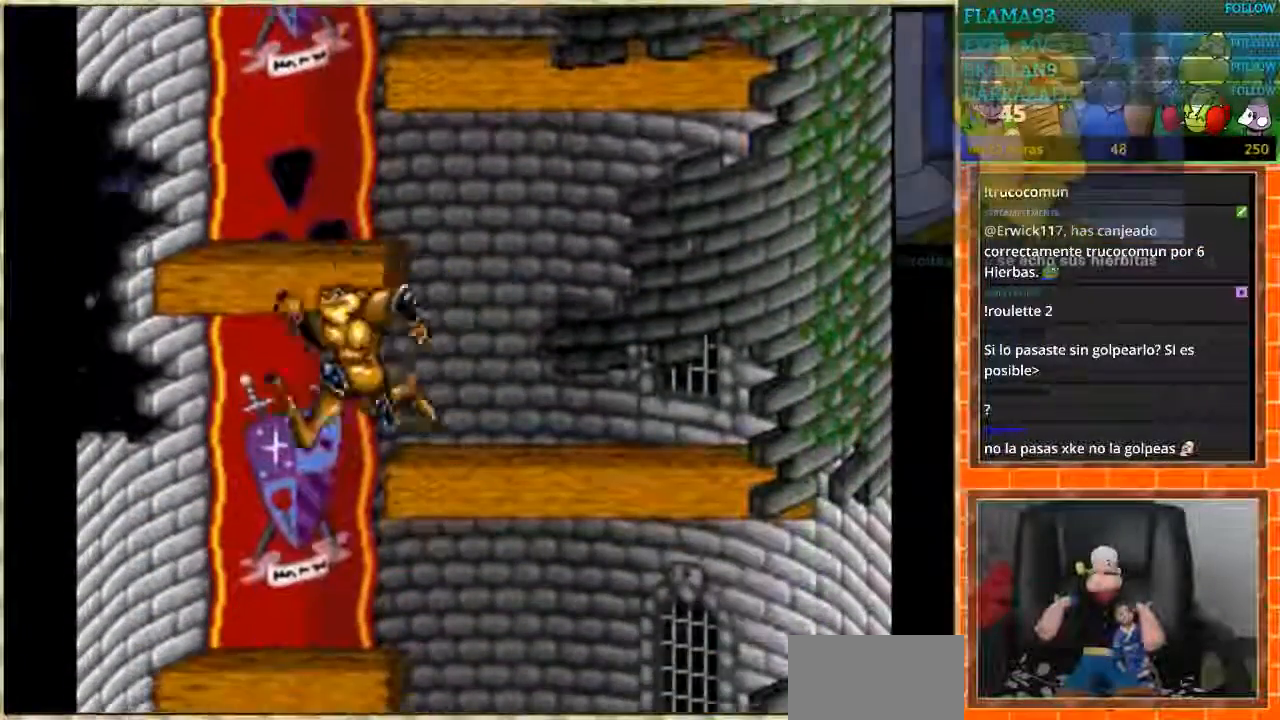
{"buttons": ["DPAD_LEFT"], "events": [[33, "DPAD_LEFT", "up"], [66, "DPAD_RIGHT", "down"], [467, "DPAD_LEFT", "down"], [467, "DPAD_RIGHT", "up"]]}
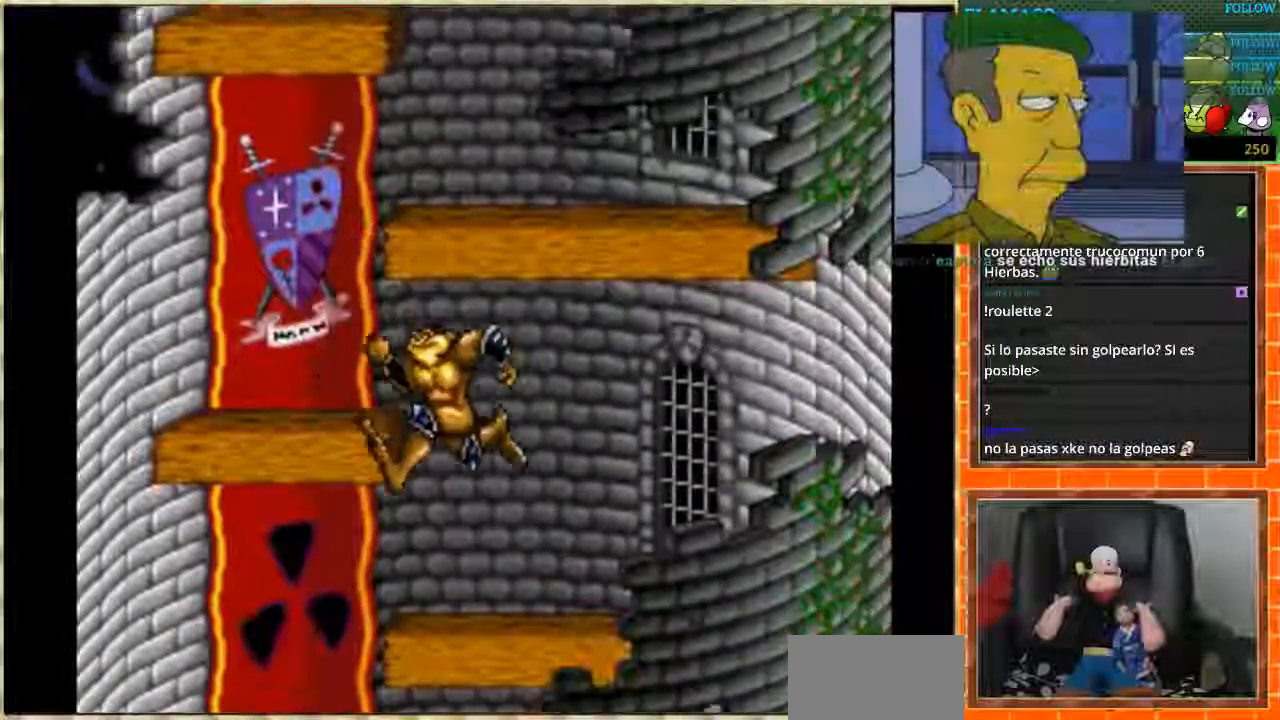
{"buttons": ["DPAD_RIGHT"], "events": [[300, "DPAD_DOWN", "down"], [300, "DPAD_LEFT", "up"], [334, "DPAD_DOWN", "up"], [334, "DPAD_RIGHT", "down"]]}
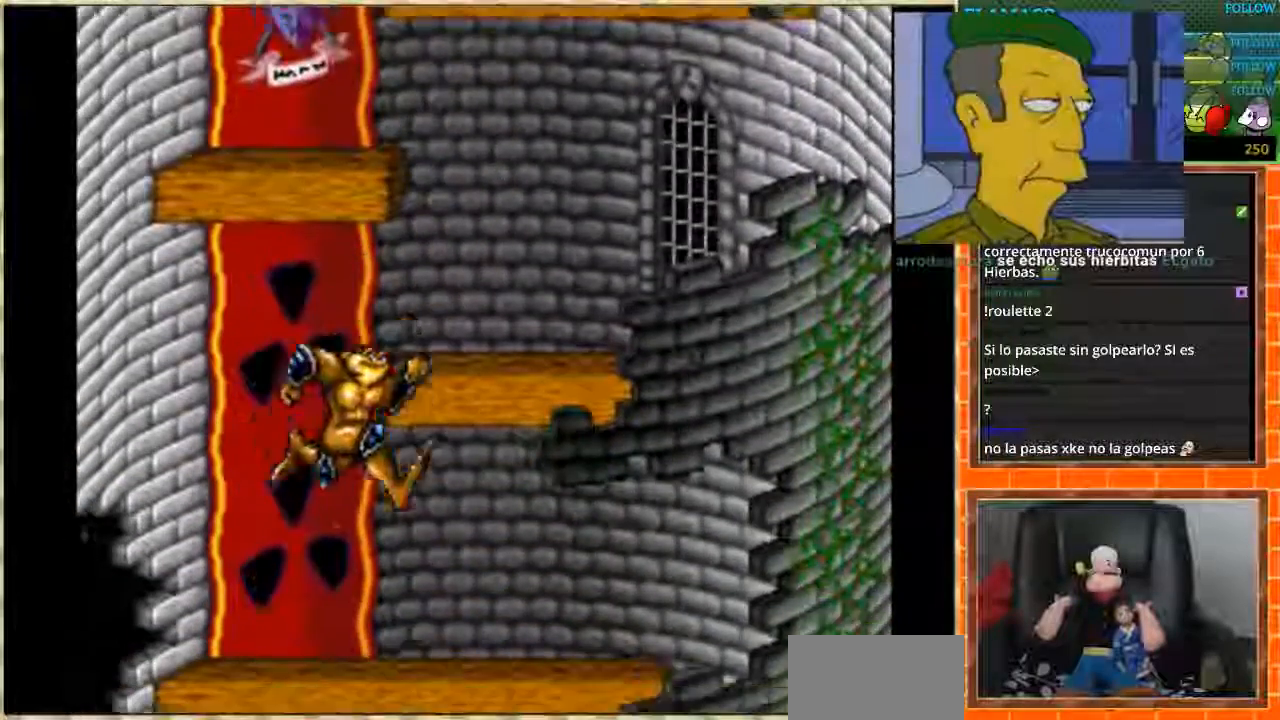
{"buttons": ["DPAD_RIGHT"], "events": []}
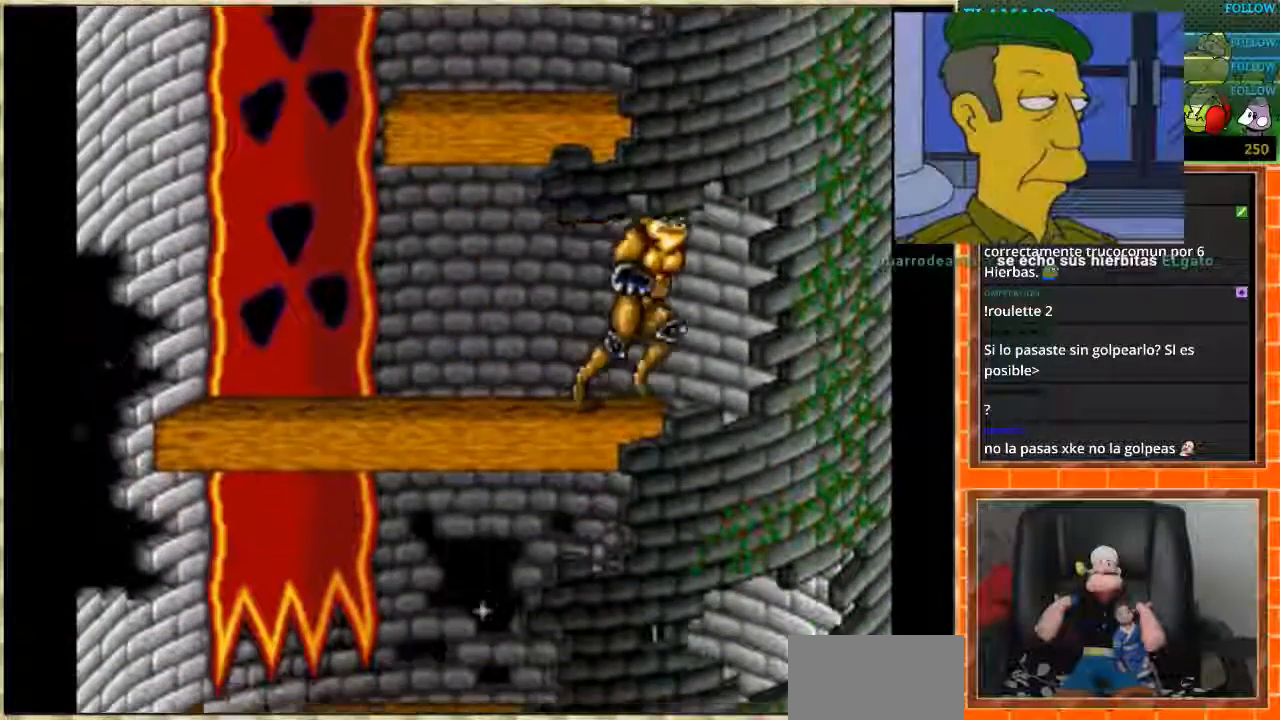
{"buttons": ["DPAD_LEFT"], "events": [[100, "DPAD_RIGHT", "up"], [134, "DPAD_LEFT", "down"]]}
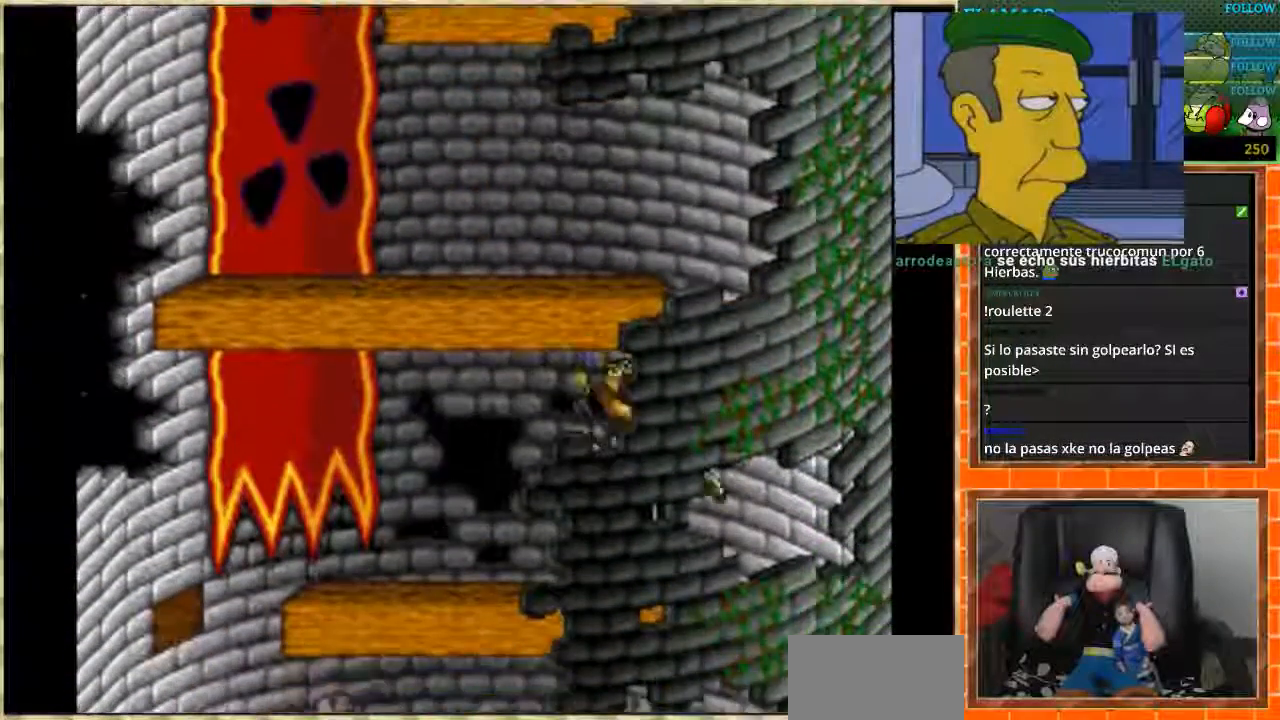
{"buttons": ["DPAD_LEFT"], "events": []}
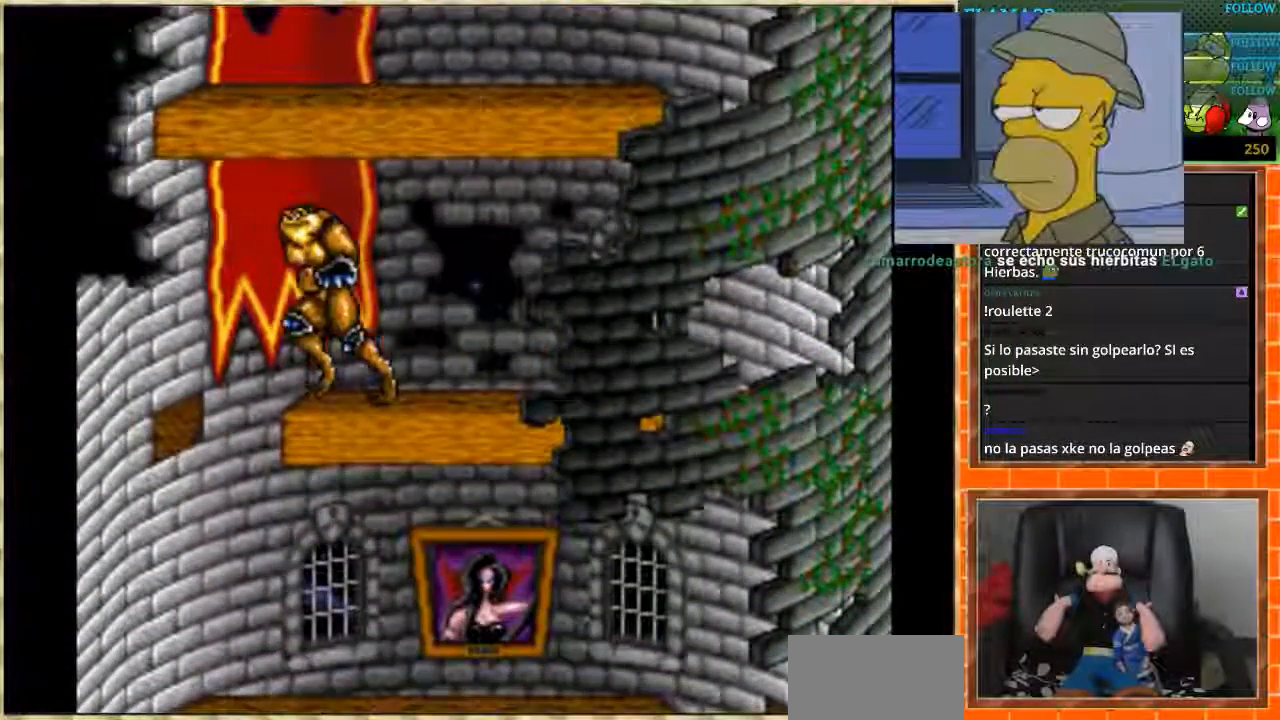
{"buttons": ["DPAD_RIGHT"], "events": [[133, "DPAD_LEFT", "up"], [133, "DPAD_RIGHT", "down"]]}
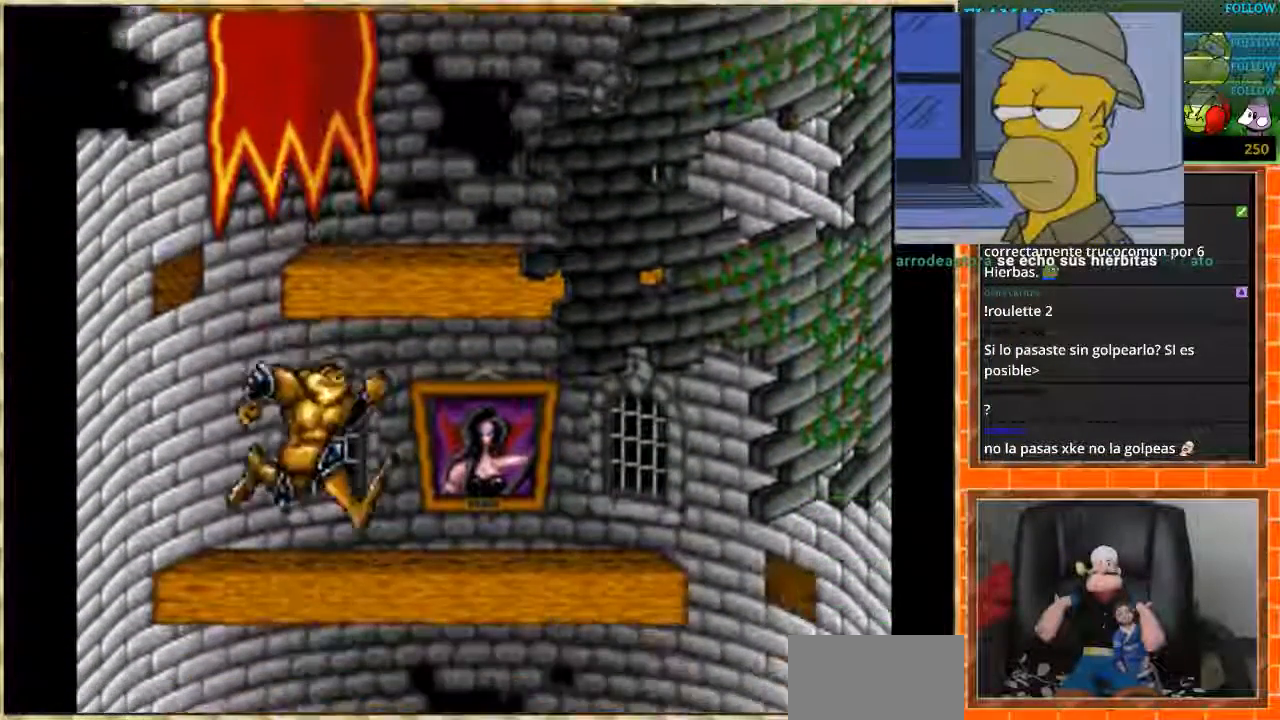
{"buttons": ["DPAD_RIGHT"], "events": []}
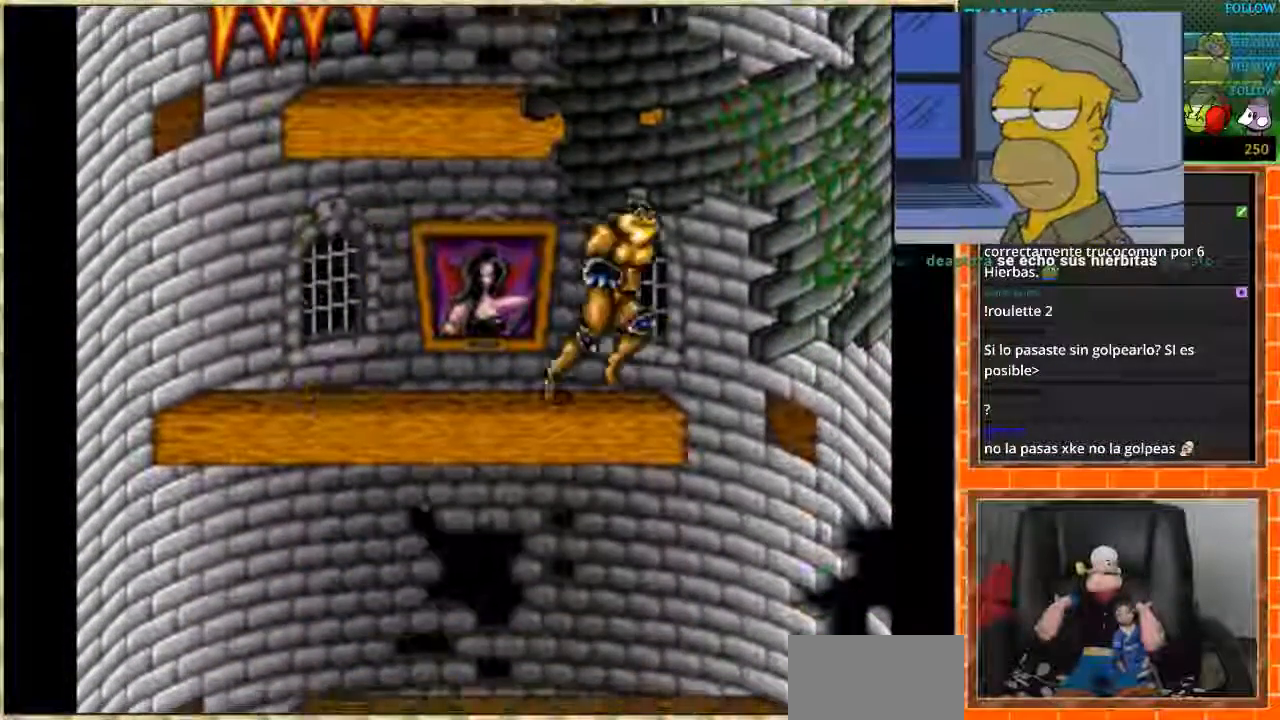
{"buttons": ["DPAD_LEFT"], "events": [[133, "DPAD_LEFT", "down"], [133, "DPAD_RIGHT", "up"]]}
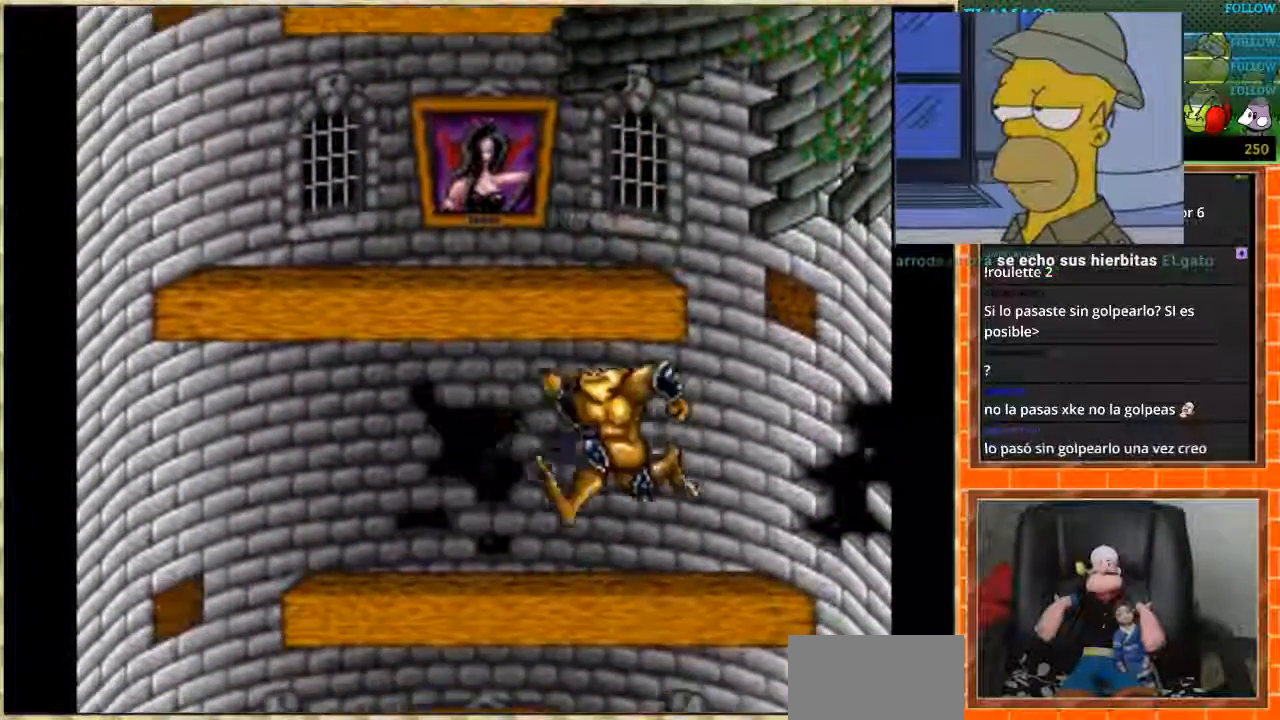
{"buttons": ["DPAD_LEFT"], "events": []}